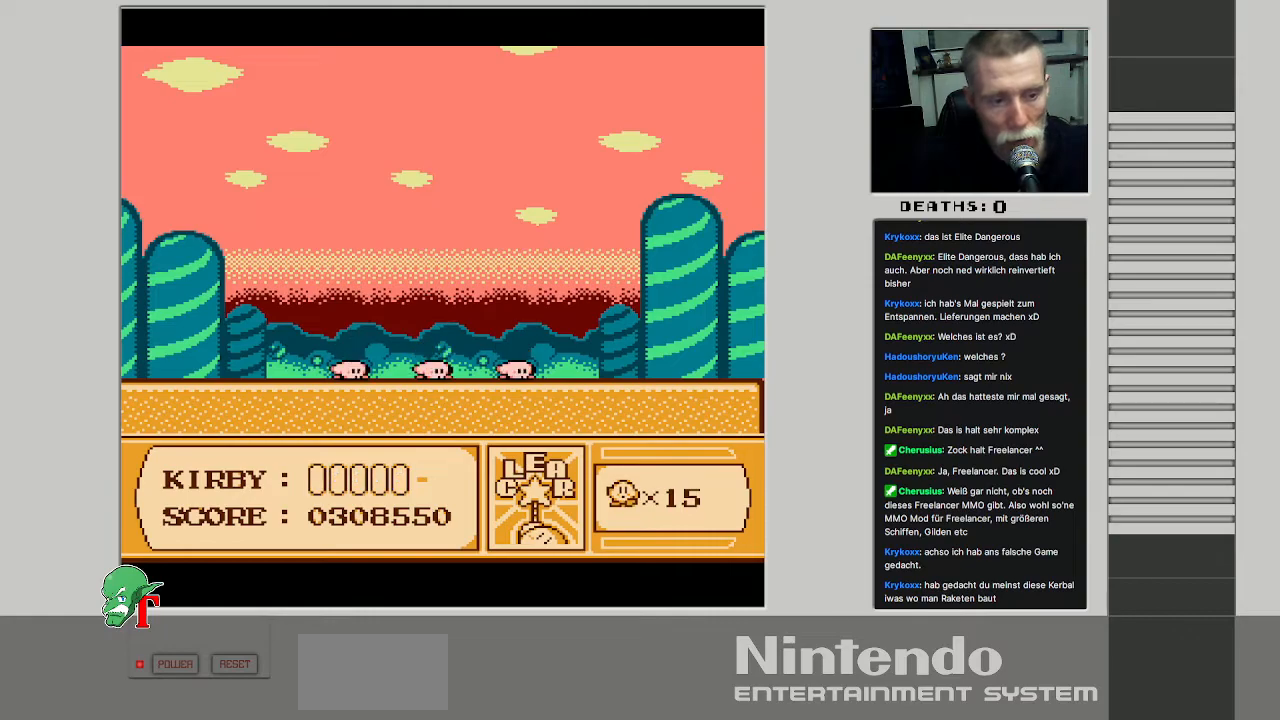
Gameplay with a controller (Nintendo layout); each line is a JSON object with the inputs held at the frame after it. "events" lists button and stick changes between this image and that frame as [ms after this image, input, new state], when the widget could be followed in between. Not read: L3 R3.
{"buttons": [], "events": [[50, "A", "down"], [50, "B", "down"], [233, "A", "up"], [283, "B", "up"]]}
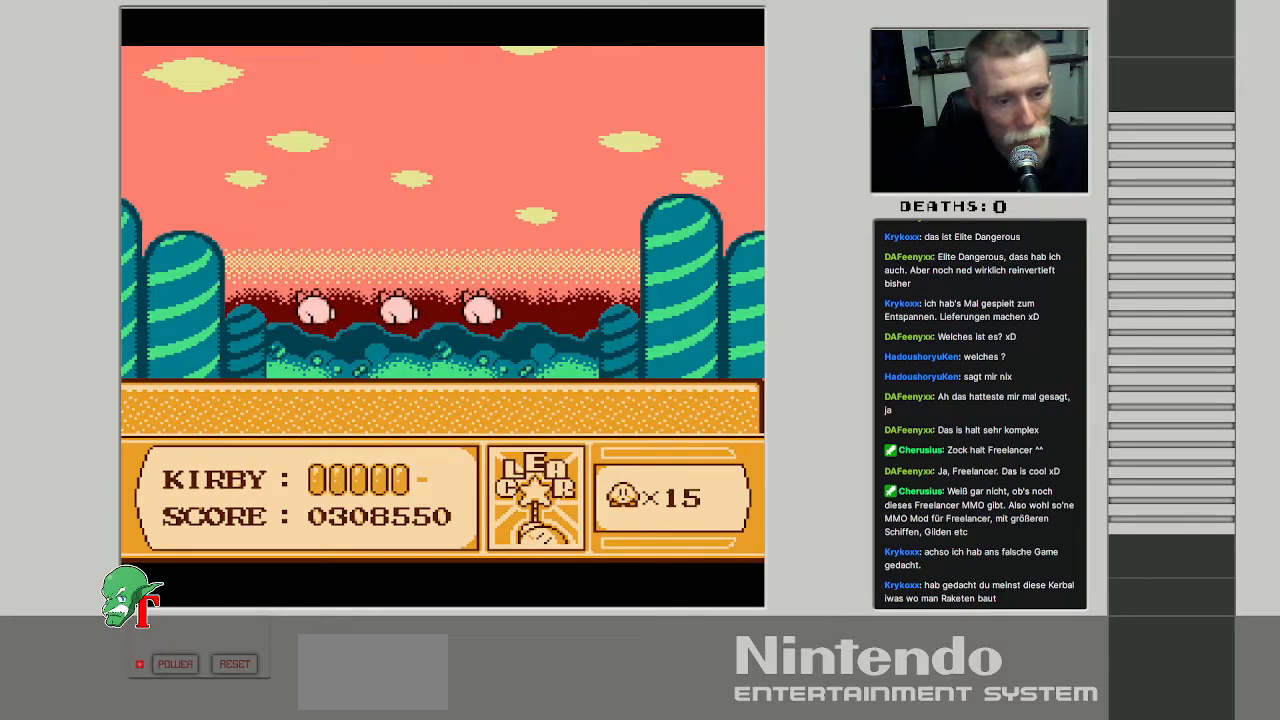
{"buttons": [], "events": []}
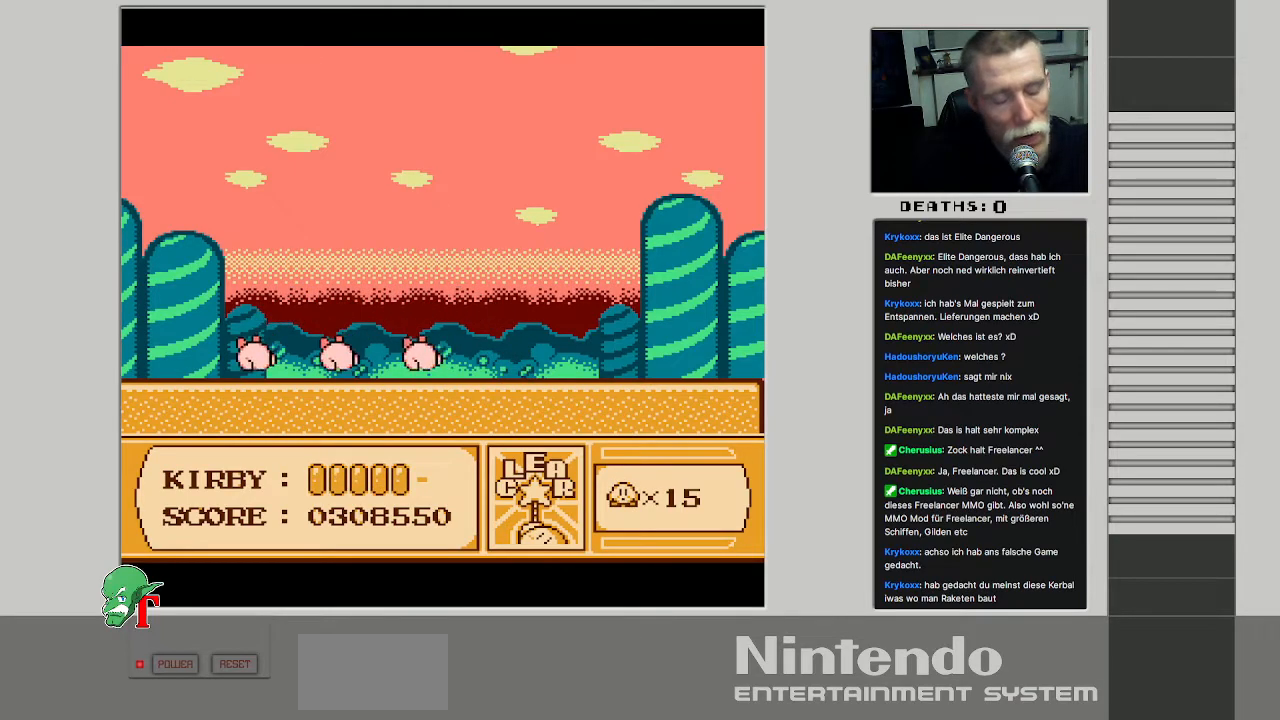
{"buttons": [], "events": []}
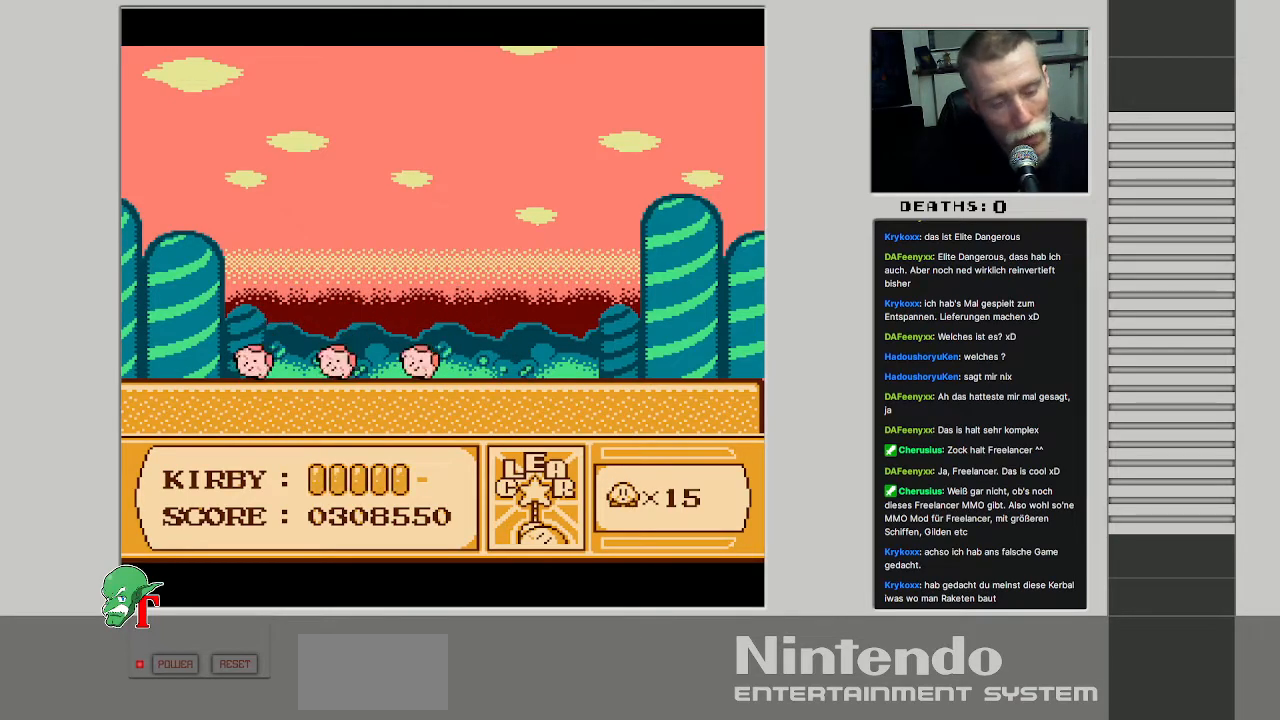
{"buttons": [], "events": []}
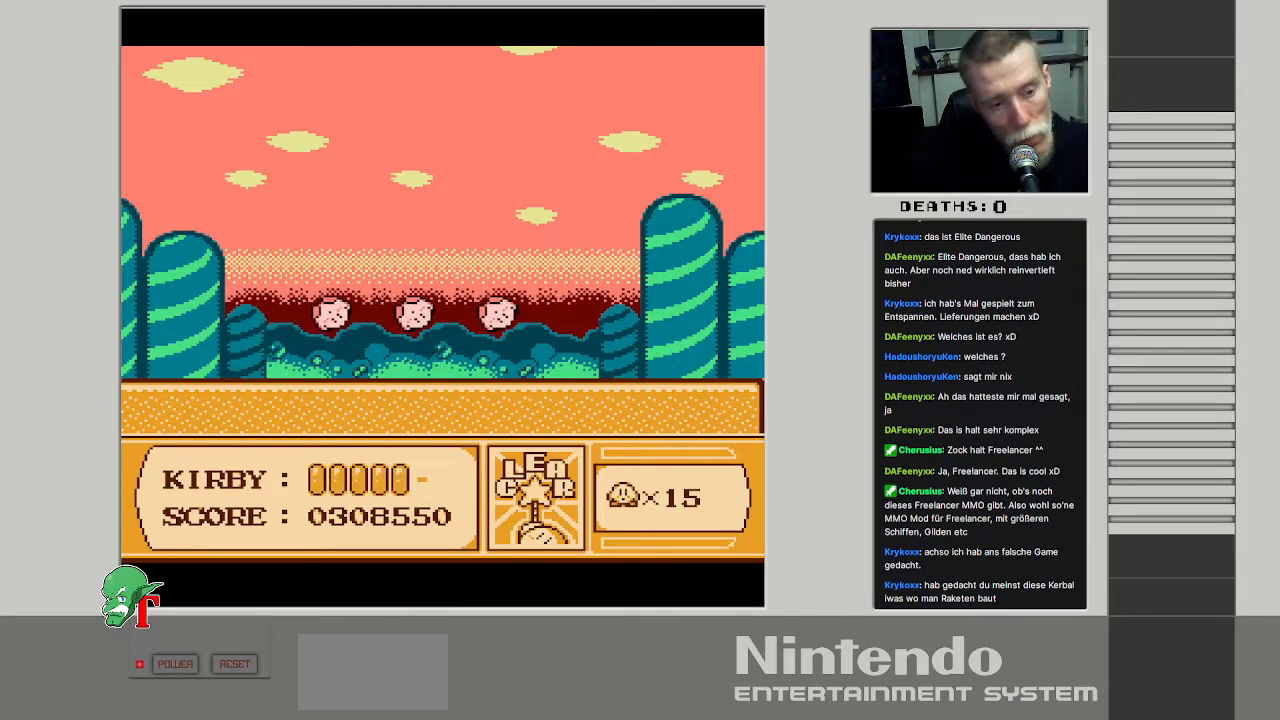
{"buttons": [], "events": []}
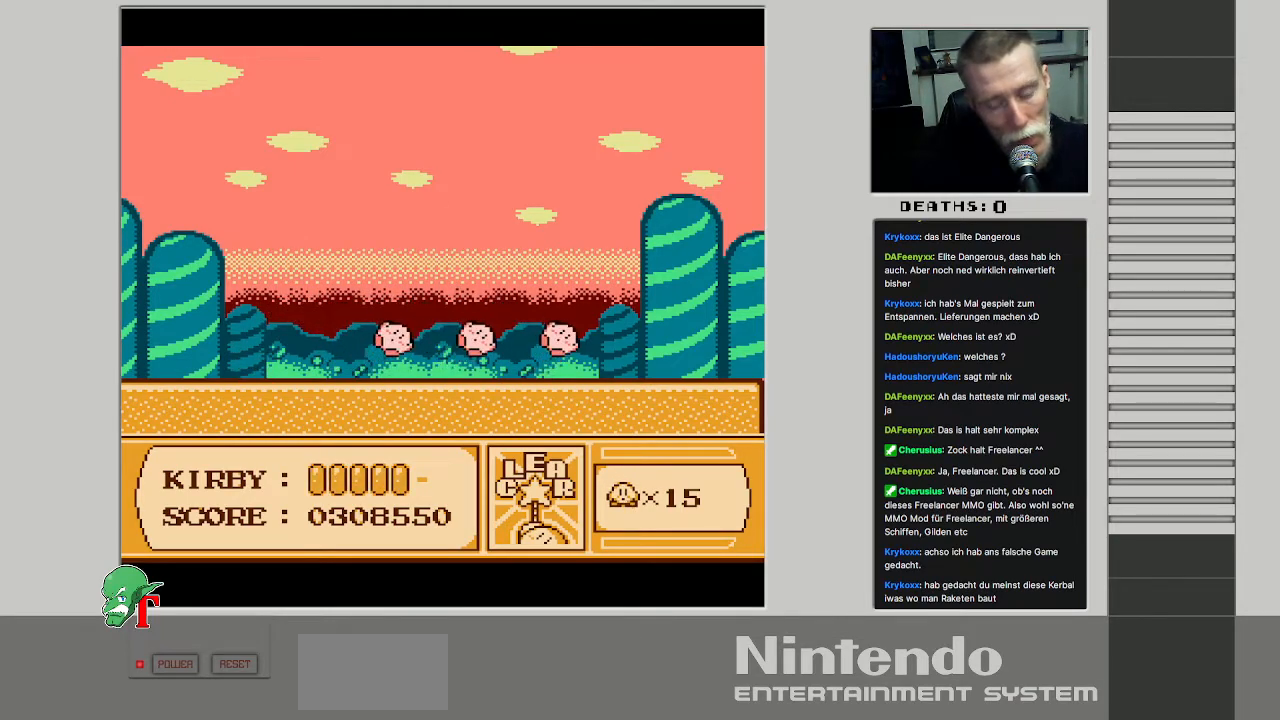
{"buttons": ["A", "B"], "events": [[383, "A", "down"], [400, "B", "down"]]}
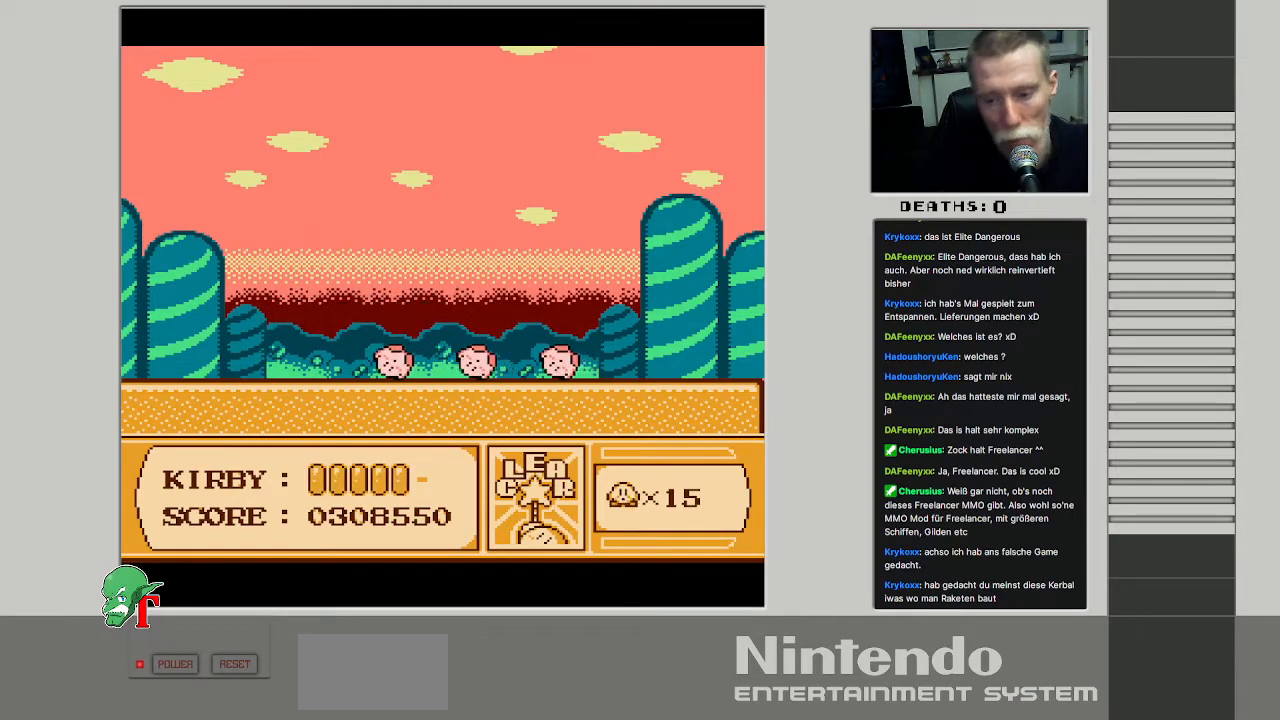
{"buttons": [], "events": [[83, "B", "up"], [117, "A", "up"]]}
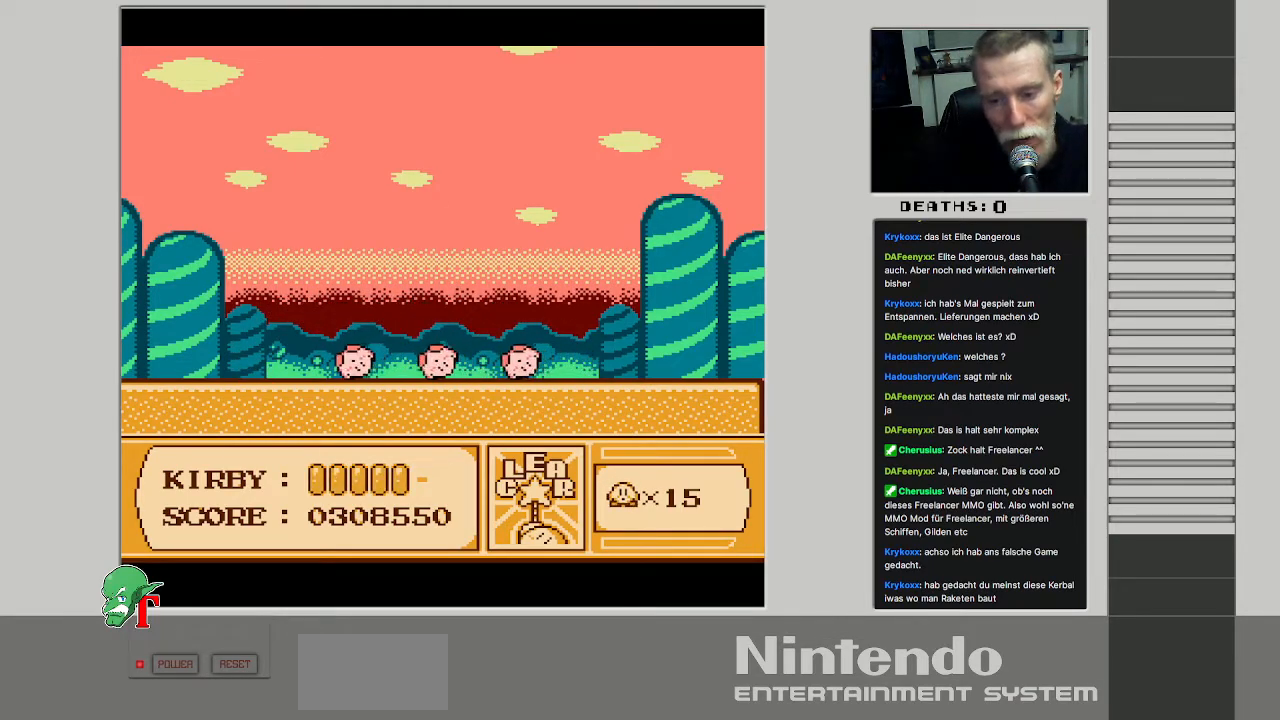
{"buttons": [], "events": []}
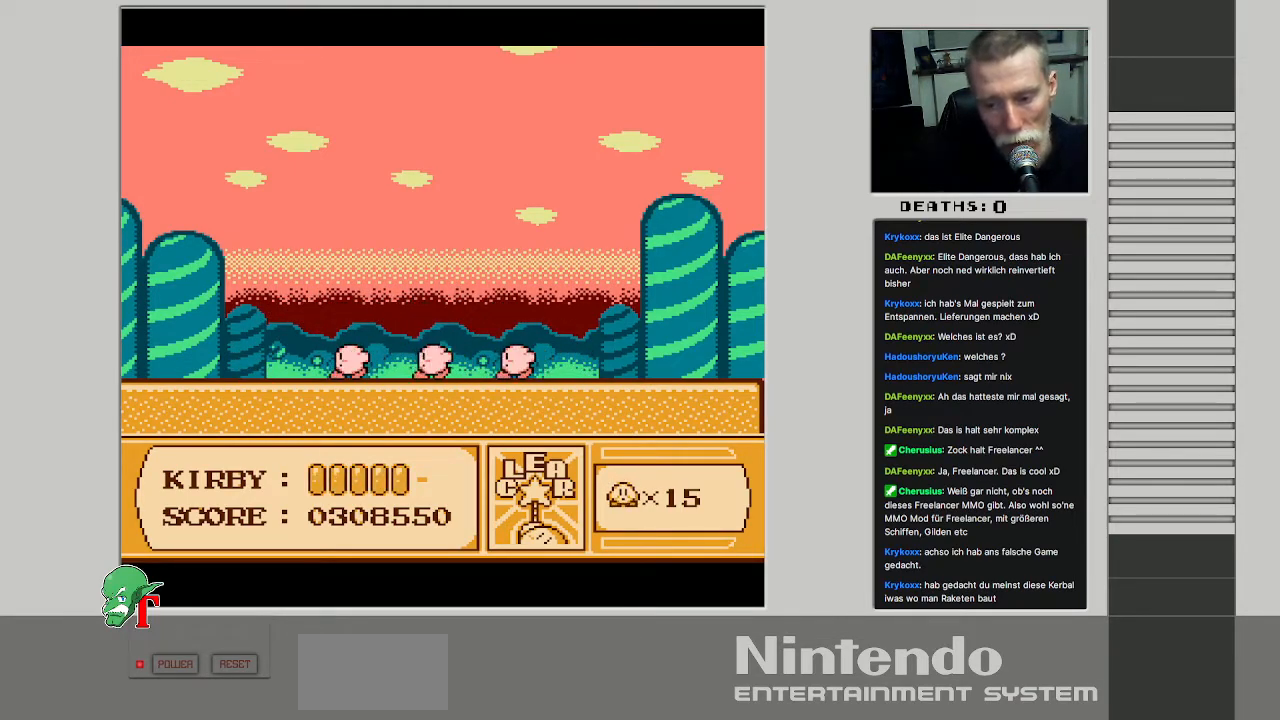
{"buttons": [], "events": []}
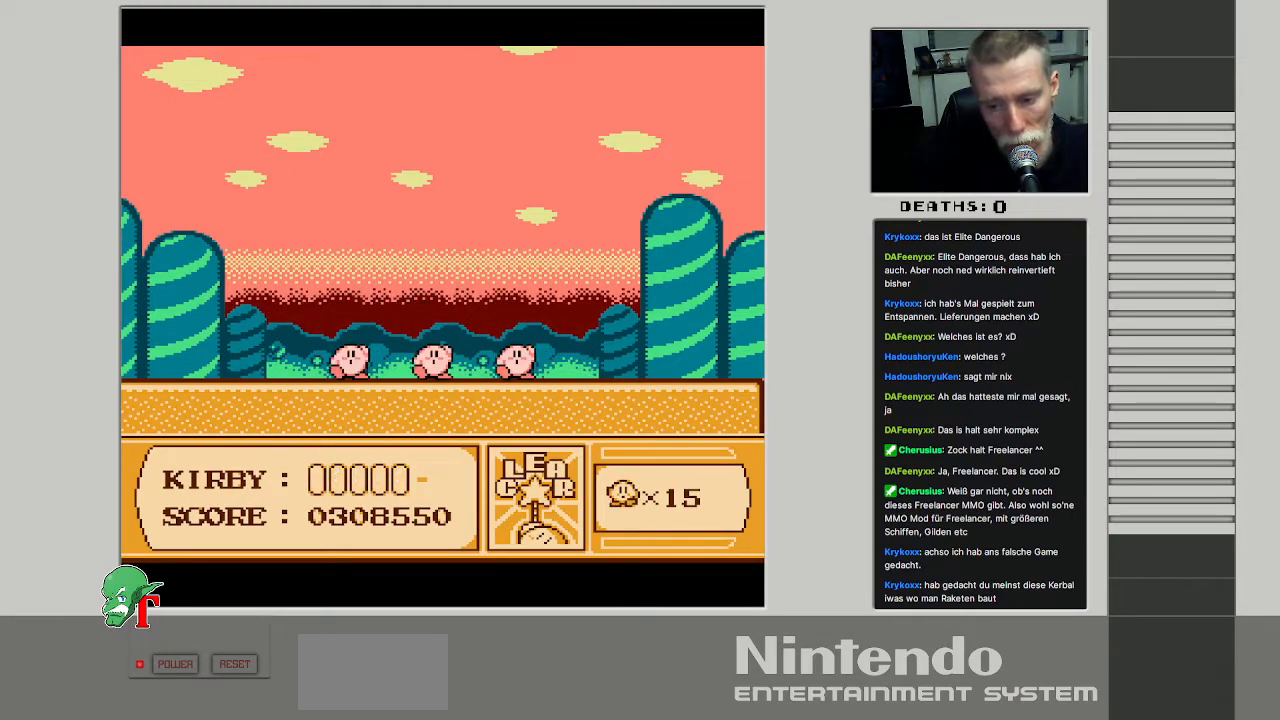
{"buttons": [], "events": []}
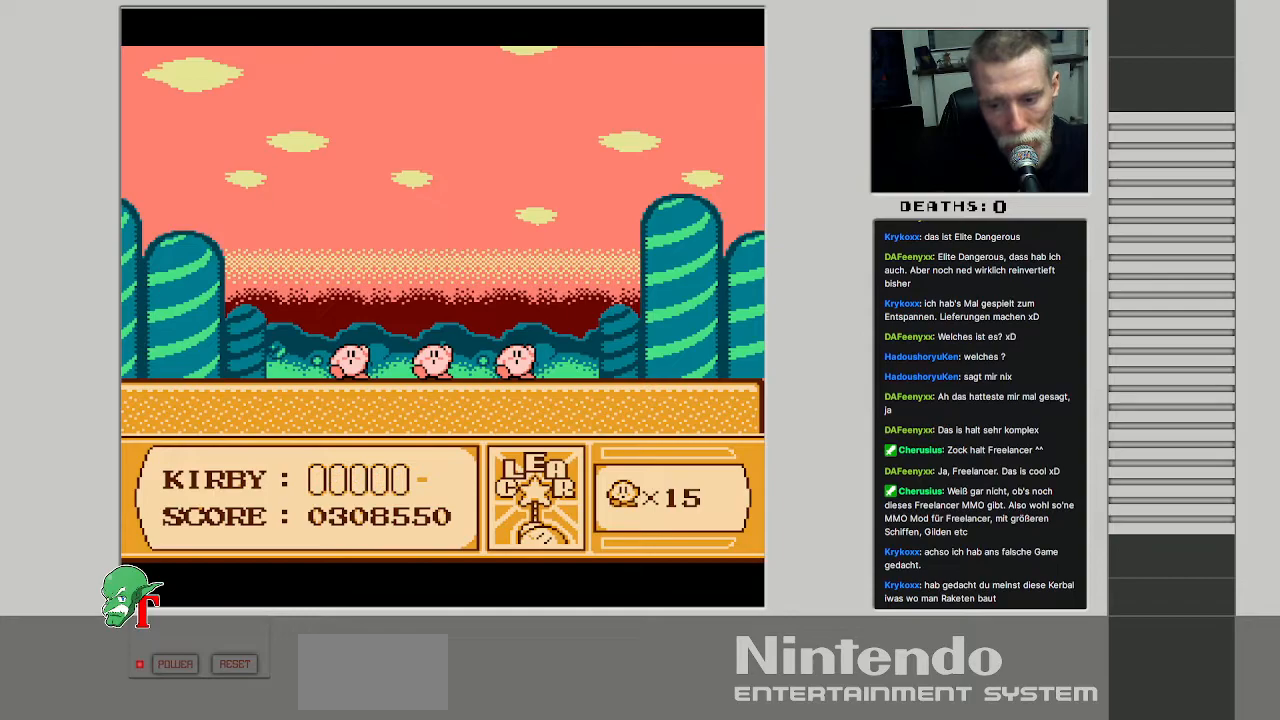
{"buttons": [], "events": []}
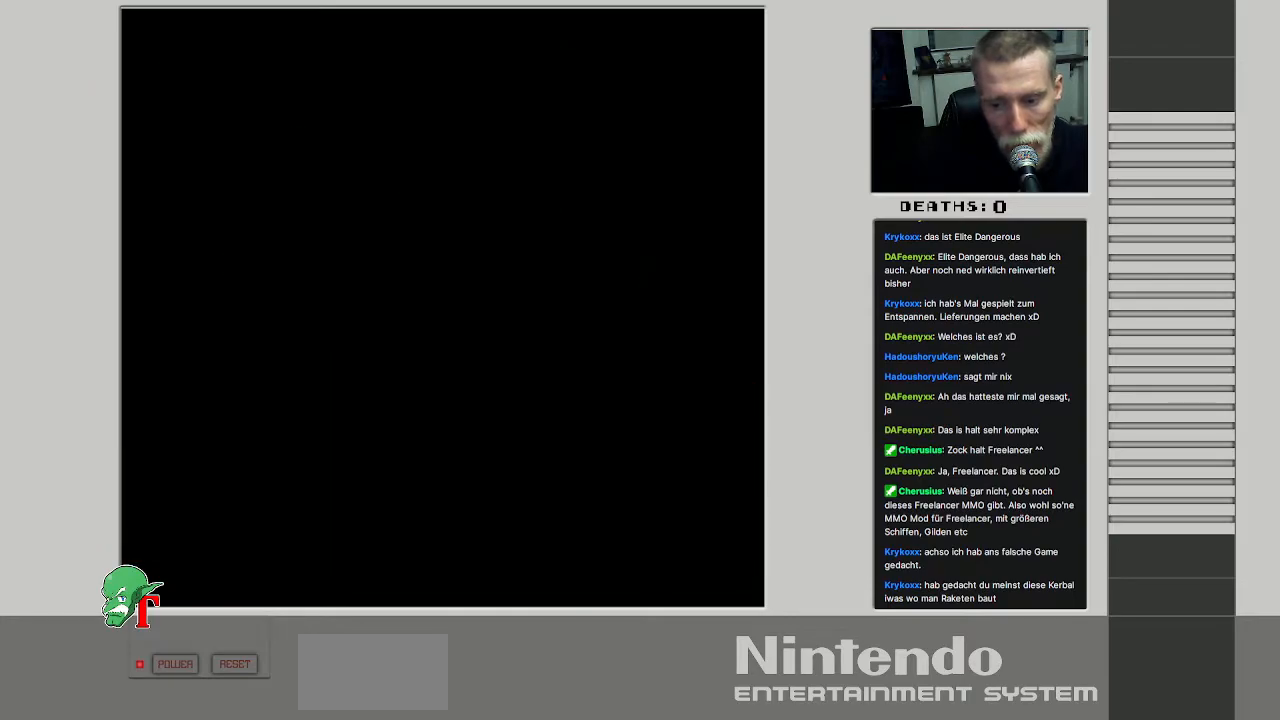
{"buttons": [], "events": []}
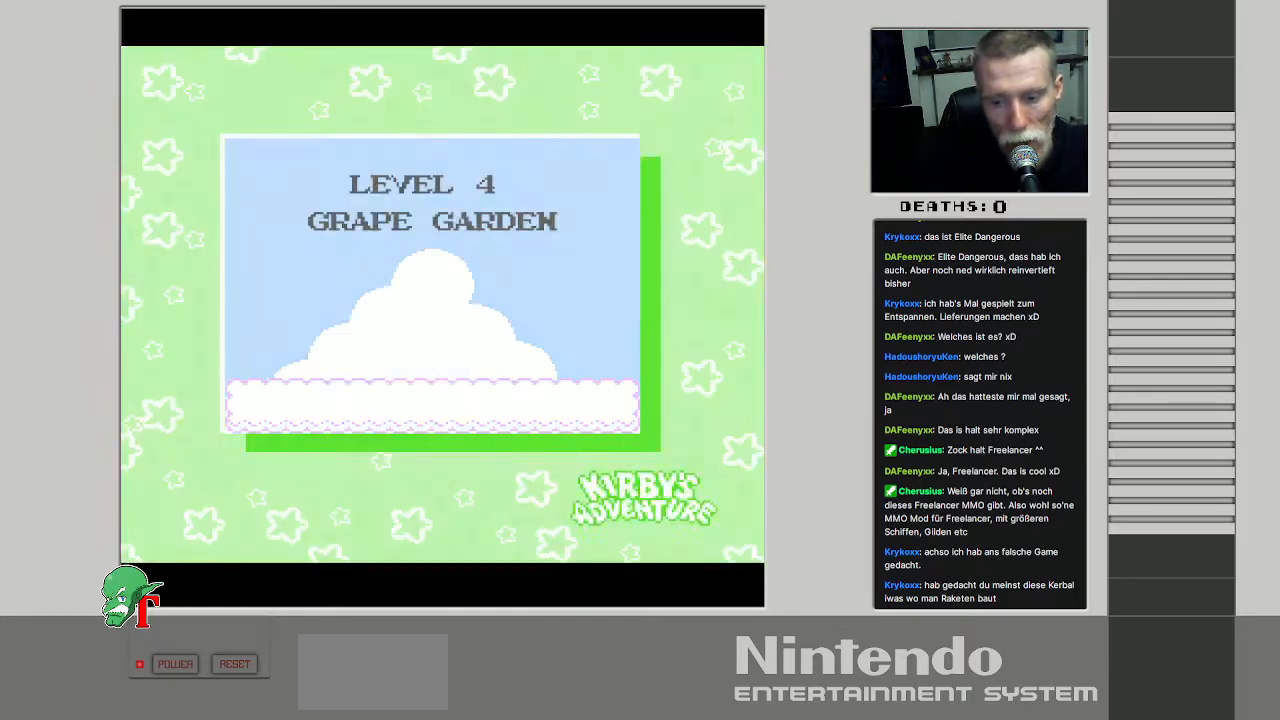
{"buttons": [], "events": []}
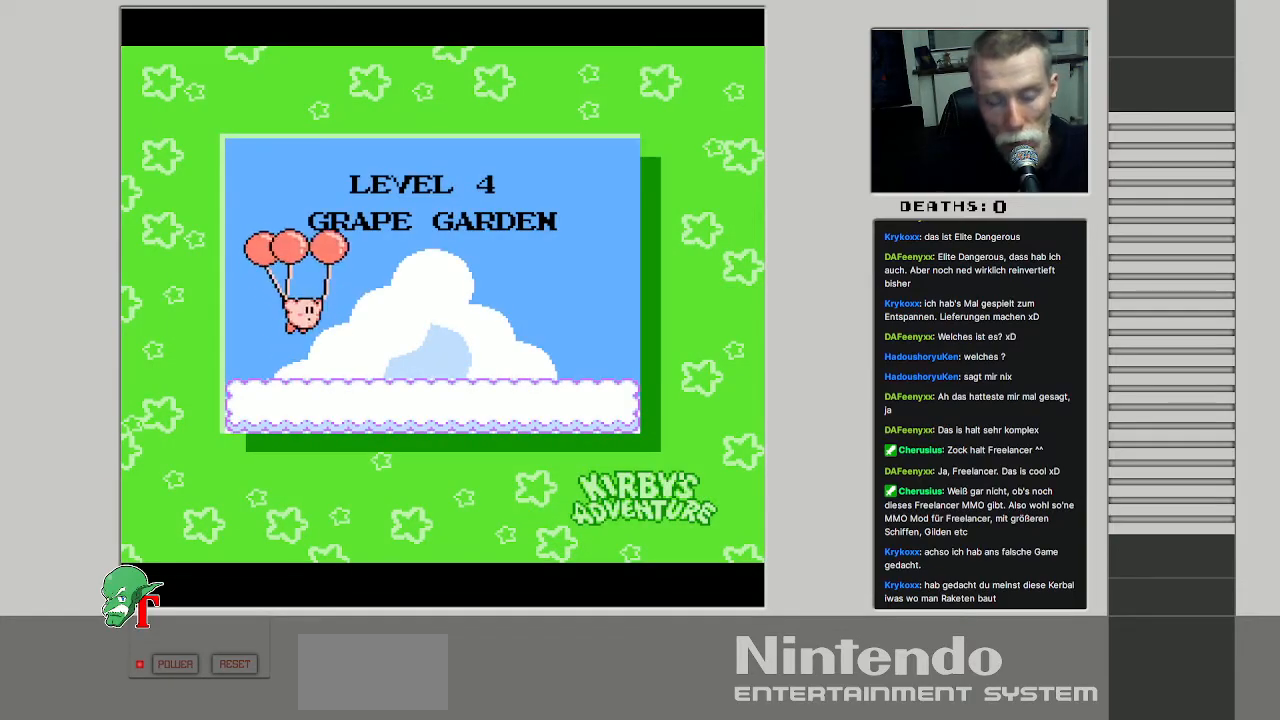
{"buttons": ["A", "B"], "events": [[383, "A", "down"], [400, "B", "down"]]}
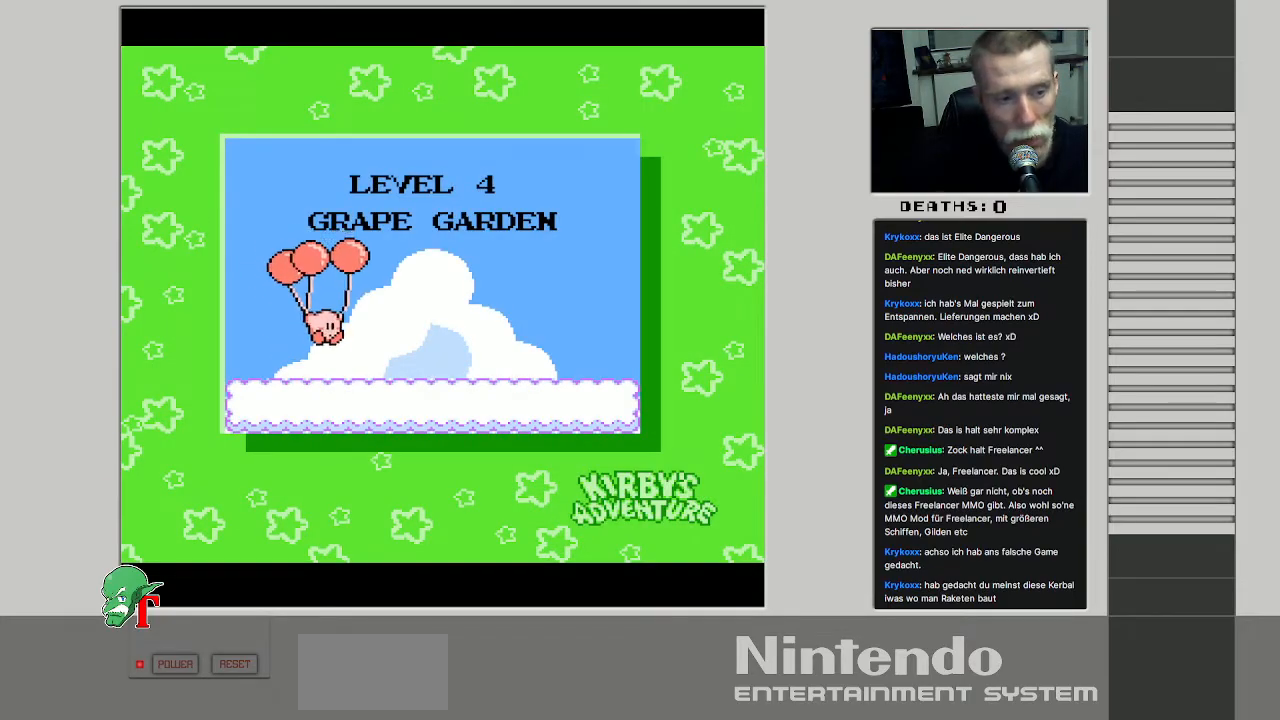
{"buttons": ["A", "B"], "events": [[83, "A", "up"], [100, "B", "up"], [433, "B", "down"], [450, "A", "down"]]}
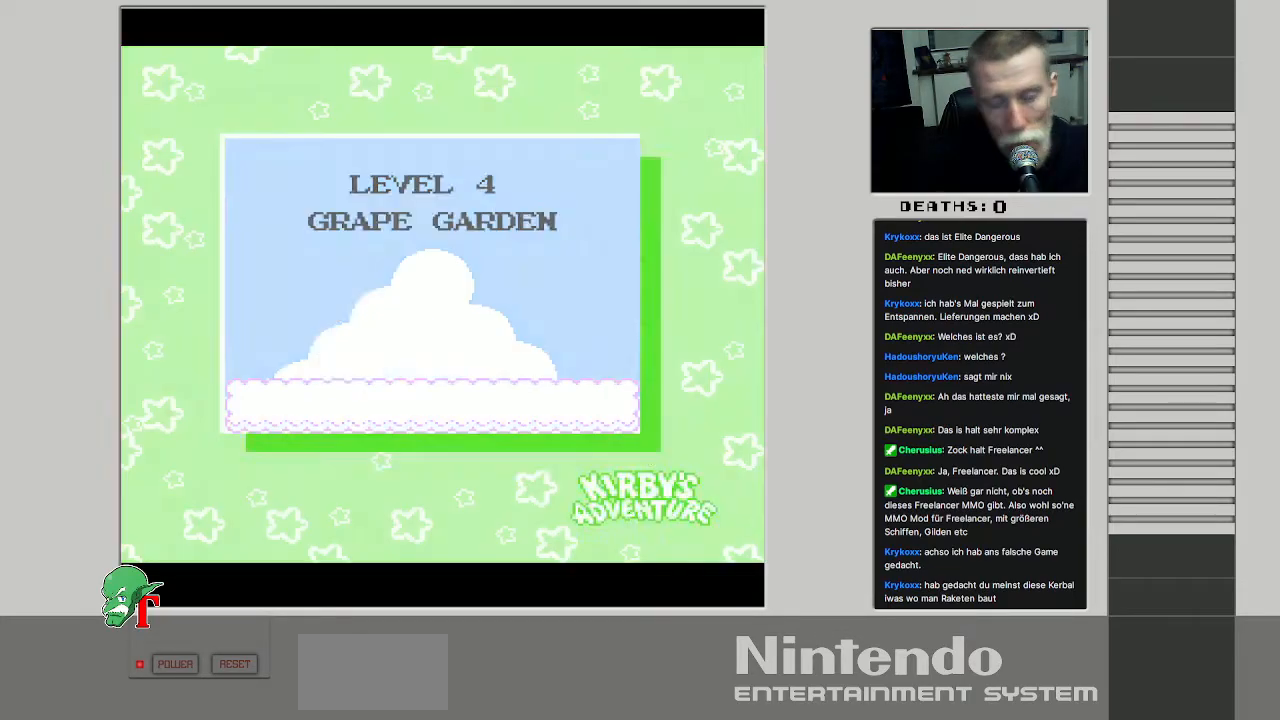
{"buttons": [], "events": [[117, "A", "up"], [117, "B", "up"]]}
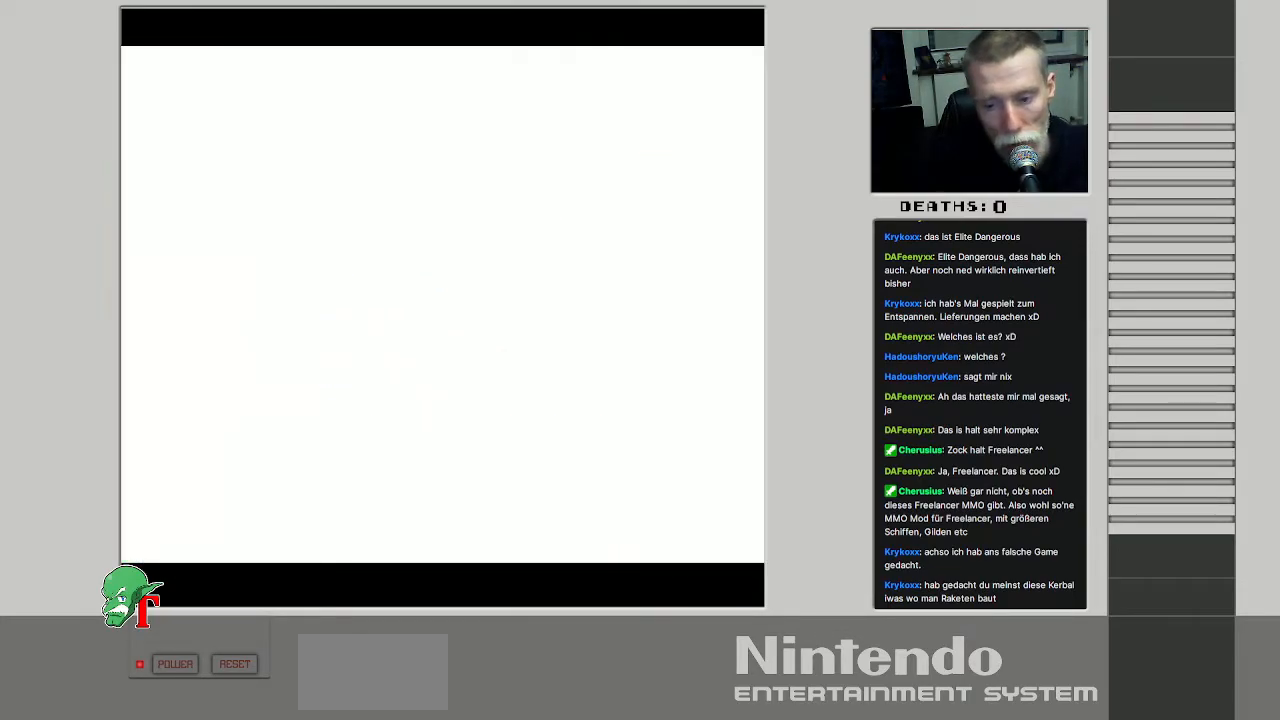
{"buttons": [], "events": []}
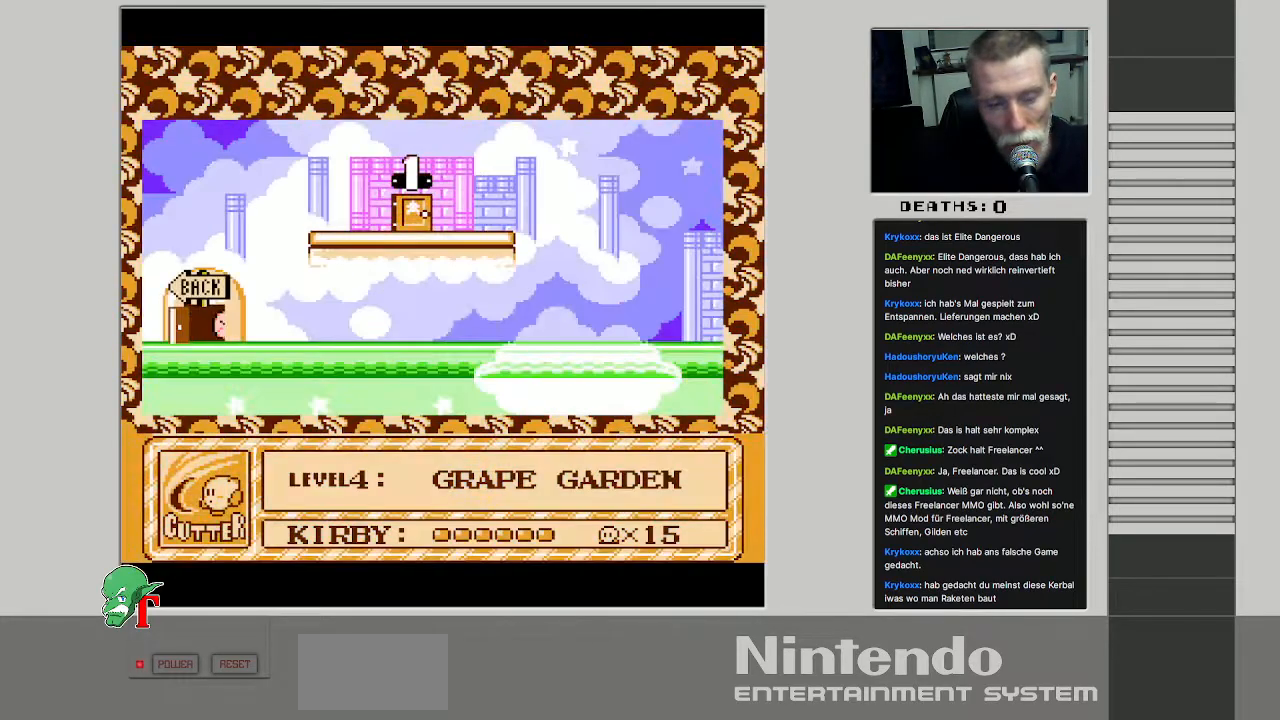
{"buttons": [], "events": []}
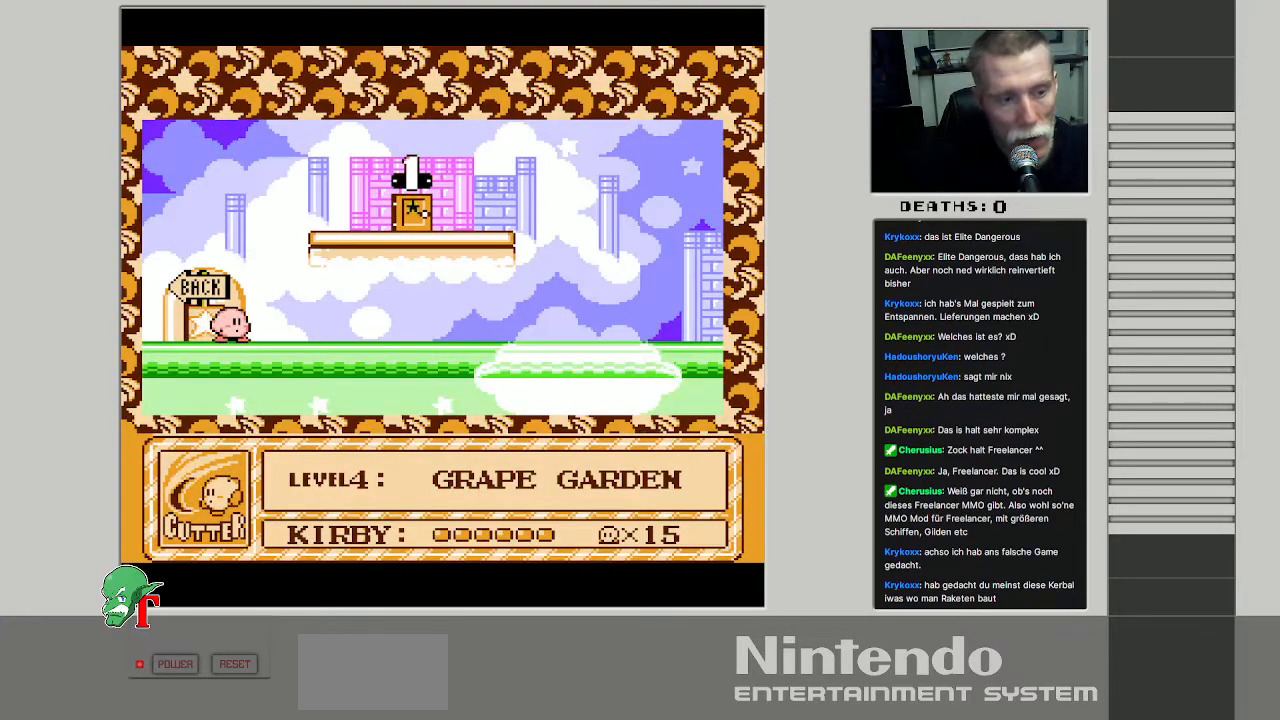
{"buttons": ["DPAD_RIGHT"], "events": [[167, "DPAD_RIGHT", "down"]]}
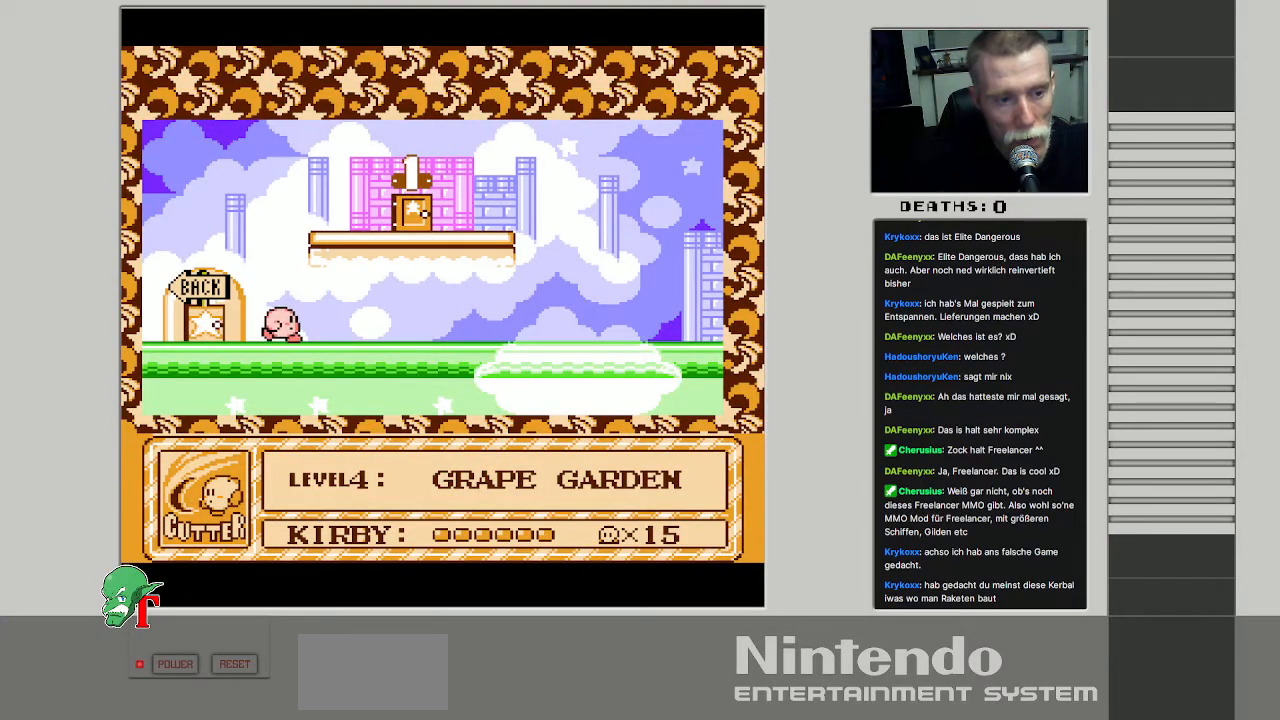
{"buttons": ["DPAD_UP", "DPAD_RIGHT"], "events": [[433, "DPAD_UP", "down"]]}
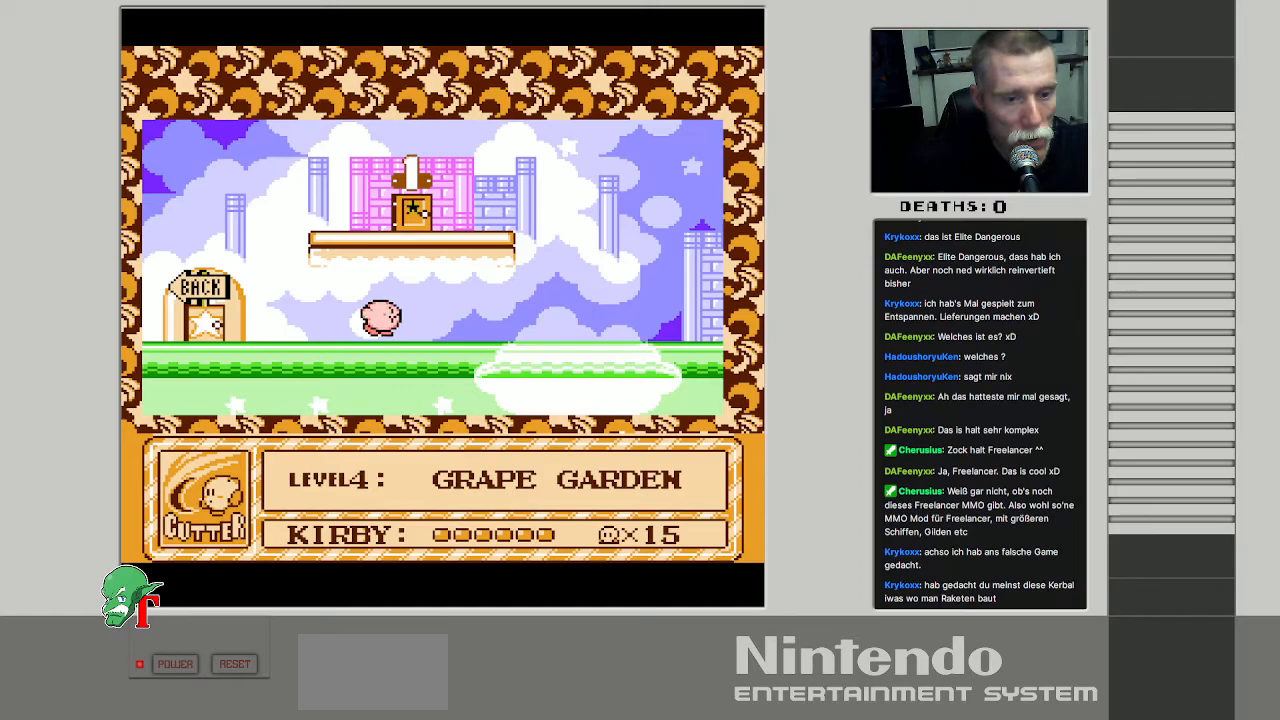
{"buttons": ["DPAD_UP"], "events": [[317, "DPAD_RIGHT", "up"]]}
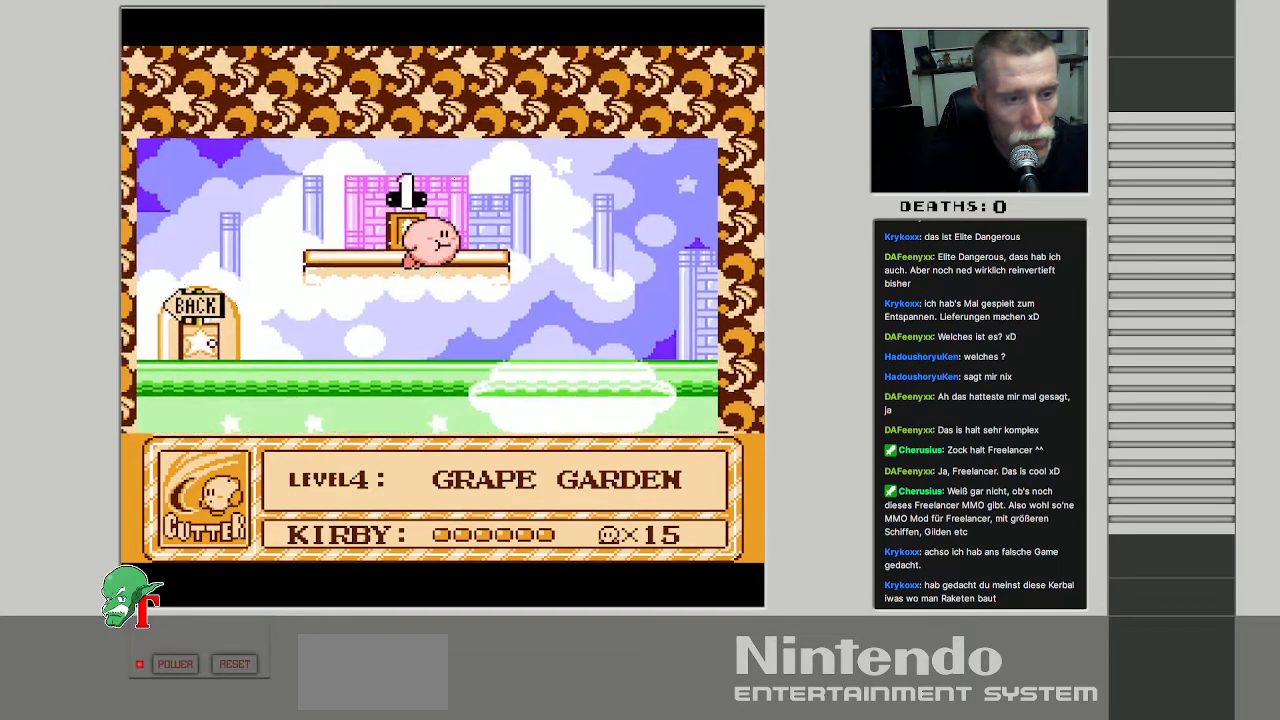
{"buttons": ["B", "DPAD_LEFT"], "events": [[183, "DPAD_UP", "up"], [367, "DPAD_LEFT", "down"], [433, "B", "down"]]}
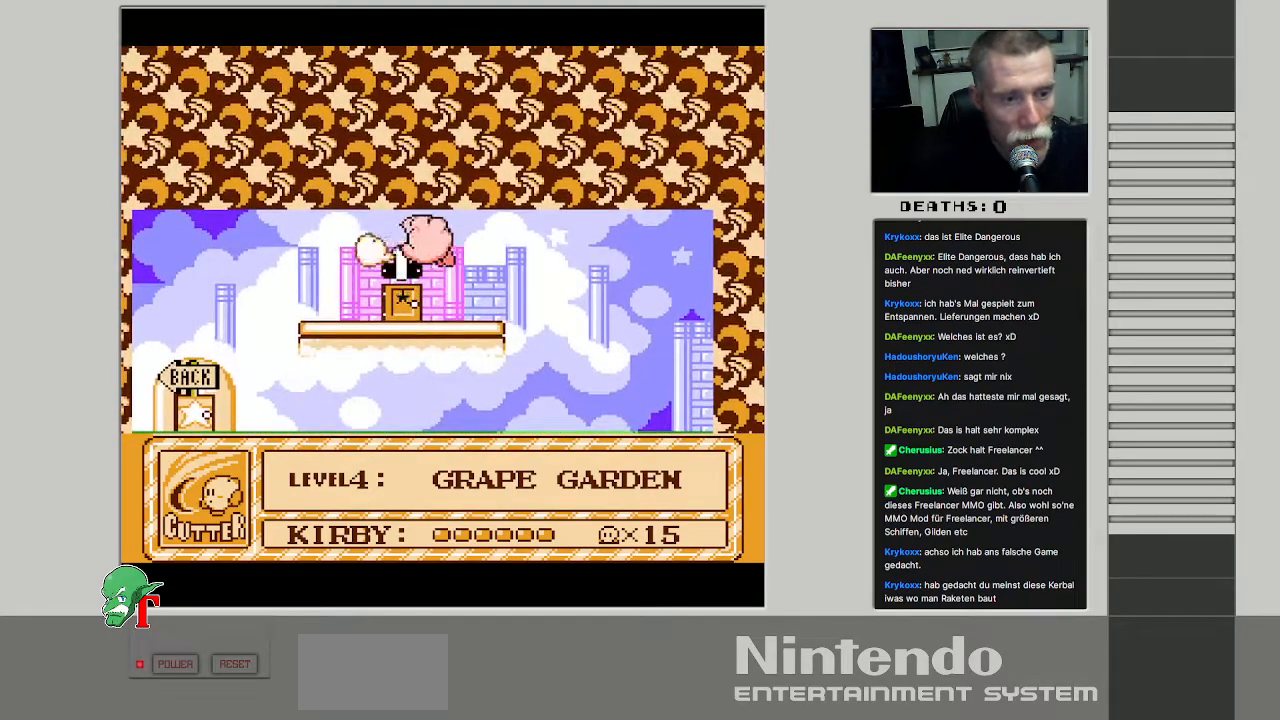
{"buttons": ["DPAD_UP"], "events": [[100, "DPAD_LEFT", "up"], [117, "B", "up"], [400, "DPAD_RIGHT", "down"], [467, "DPAD_UP", "down"], [483, "DPAD_RIGHT", "up"]]}
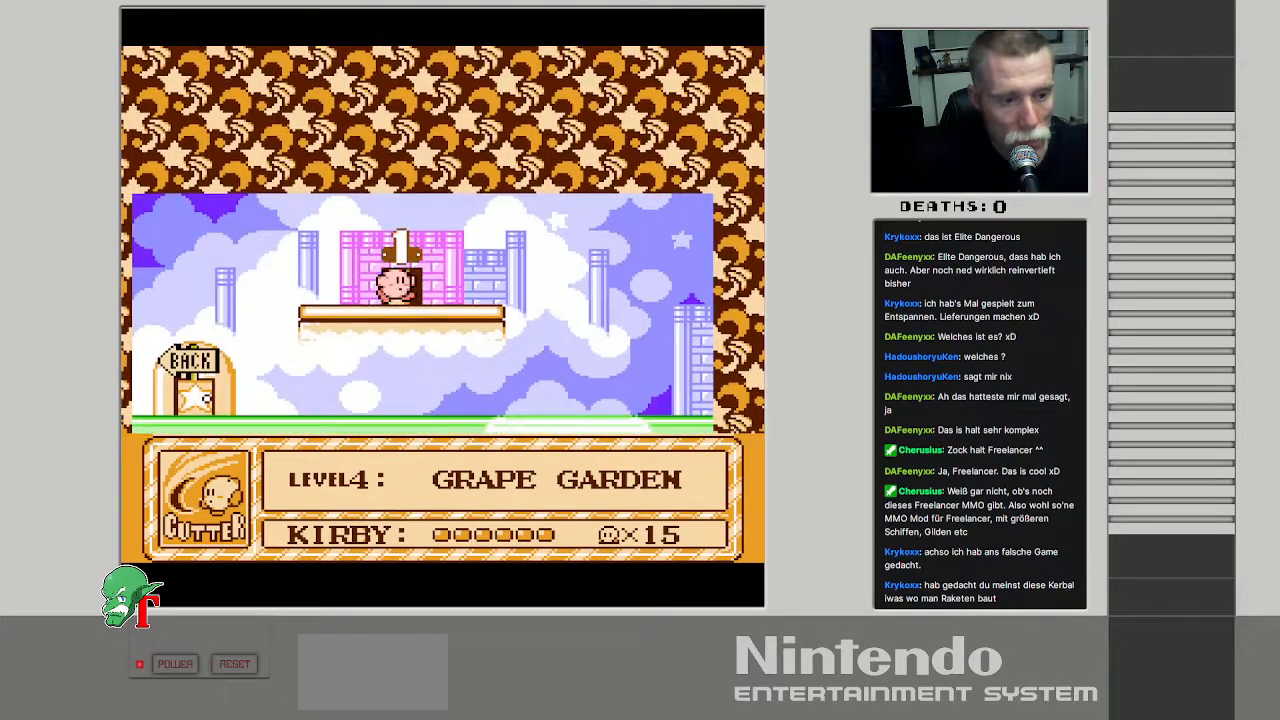
{"buttons": [], "events": [[133, "DPAD_UP", "up"]]}
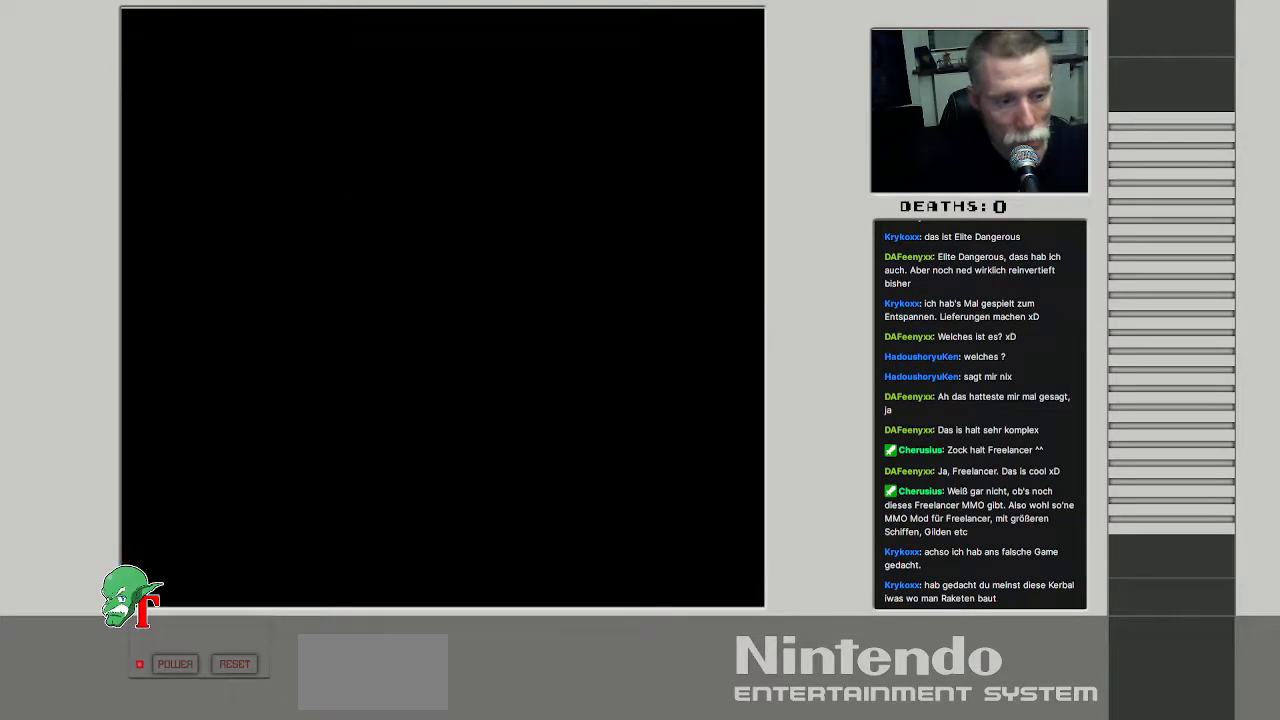
{"buttons": [], "events": []}
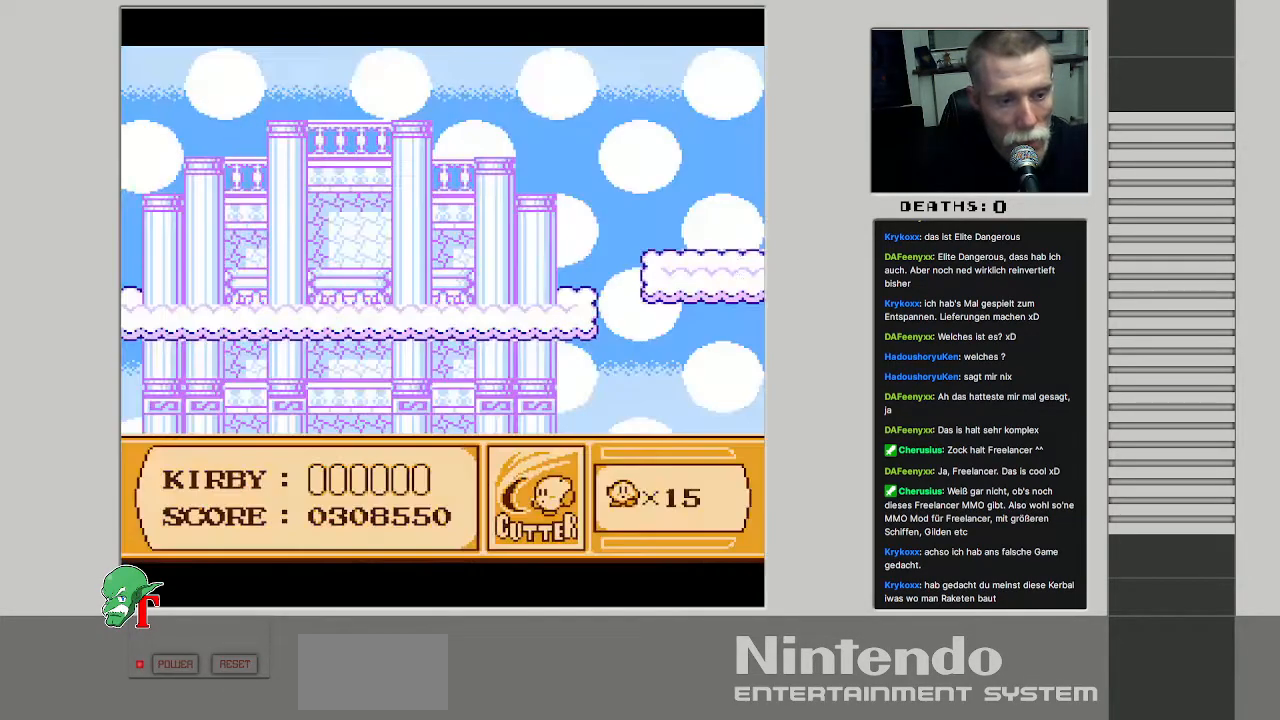
{"buttons": ["DPAD_RIGHT"], "events": [[383, "DPAD_RIGHT", "down"]]}
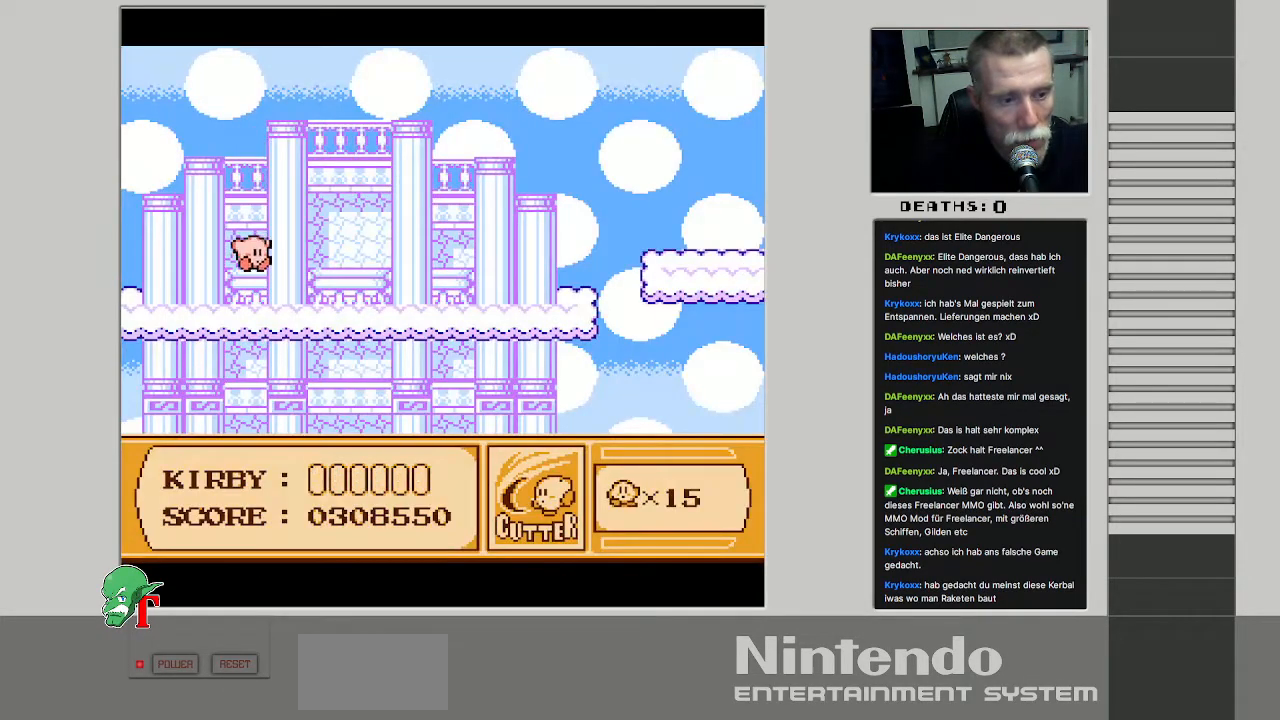
{"buttons": ["DPAD_RIGHT"], "events": [[33, "DPAD_RIGHT", "up"], [167, "DPAD_RIGHT", "down"]]}
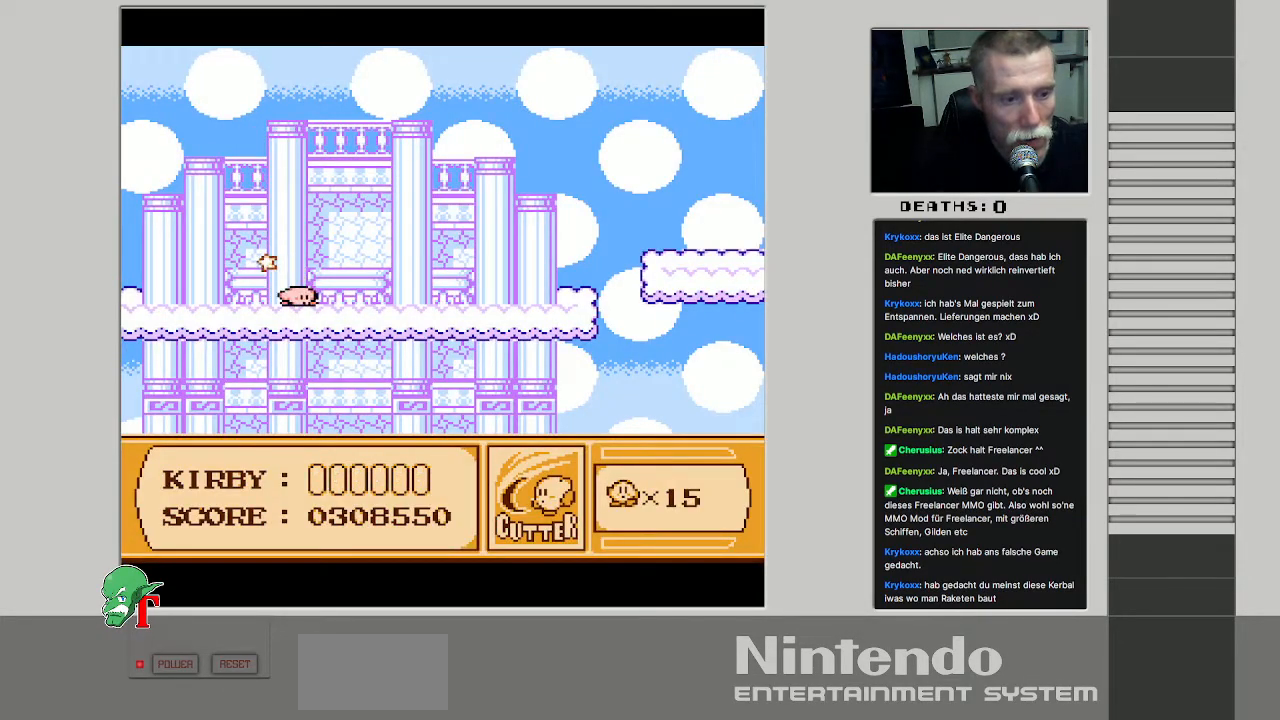
{"buttons": ["DPAD_RIGHT"], "events": [[133, "DPAD_RIGHT", "up"], [267, "DPAD_RIGHT", "down"]]}
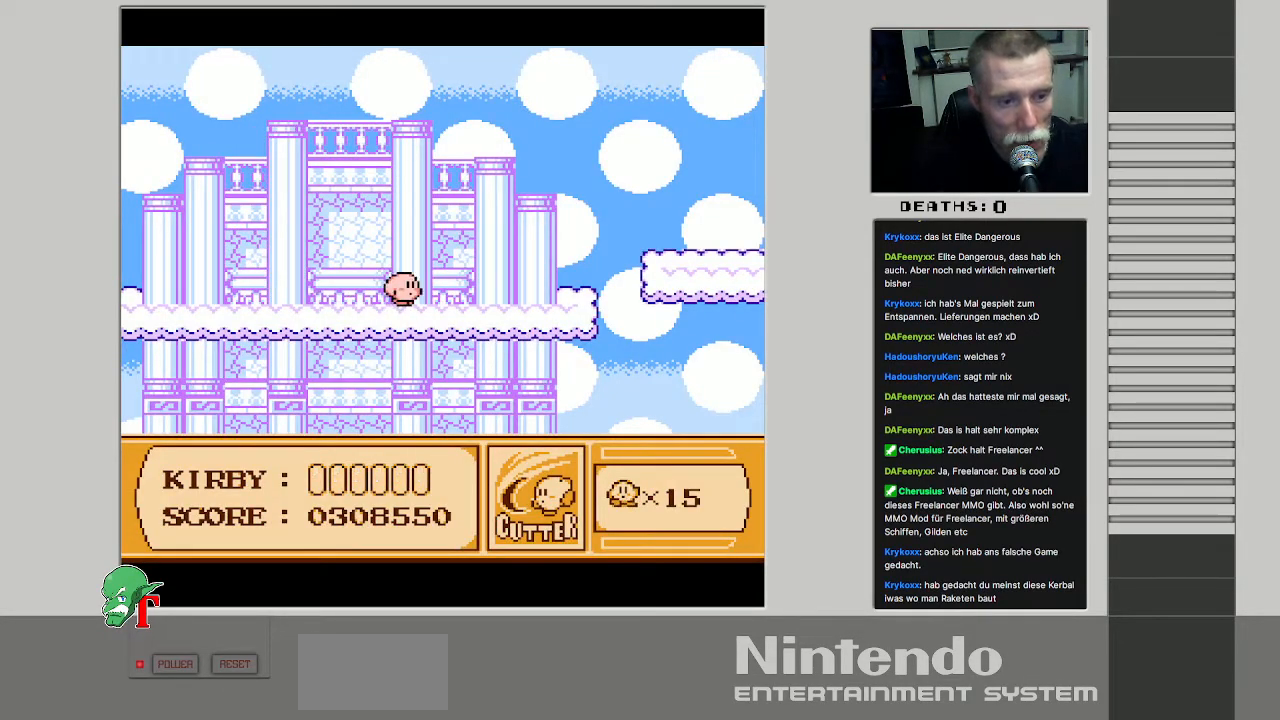
{"buttons": ["A"], "events": [[400, "DPAD_RIGHT", "up"], [500, "A", "down"]]}